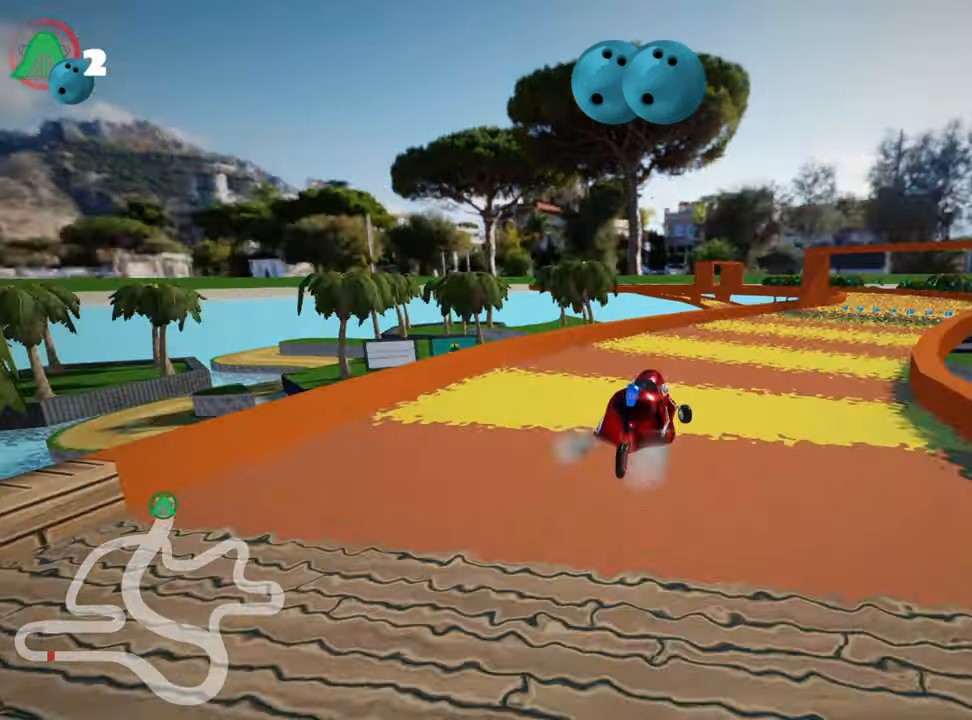
Gameplay with keyboard; each line is a JSON object with the keys held at the frame after it. "events" lists presses ("down") and releases ("up") of "down", "fire", "flag", "left", "look", "nitro", "right", "skid" and "up" between this image and that frame as [ms after this image, input, new state], when the widget could be followed in between. No other keys are recorded. Mouse input is not recorded. Key names are as the overlay labels them; some are game actions (e.g. jump) rather than physical keys.
{"keys": ["right", "skid", "up"], "events": [[33, "left", "up"], [417, "skid", "down"], [433, "right", "down"]]}
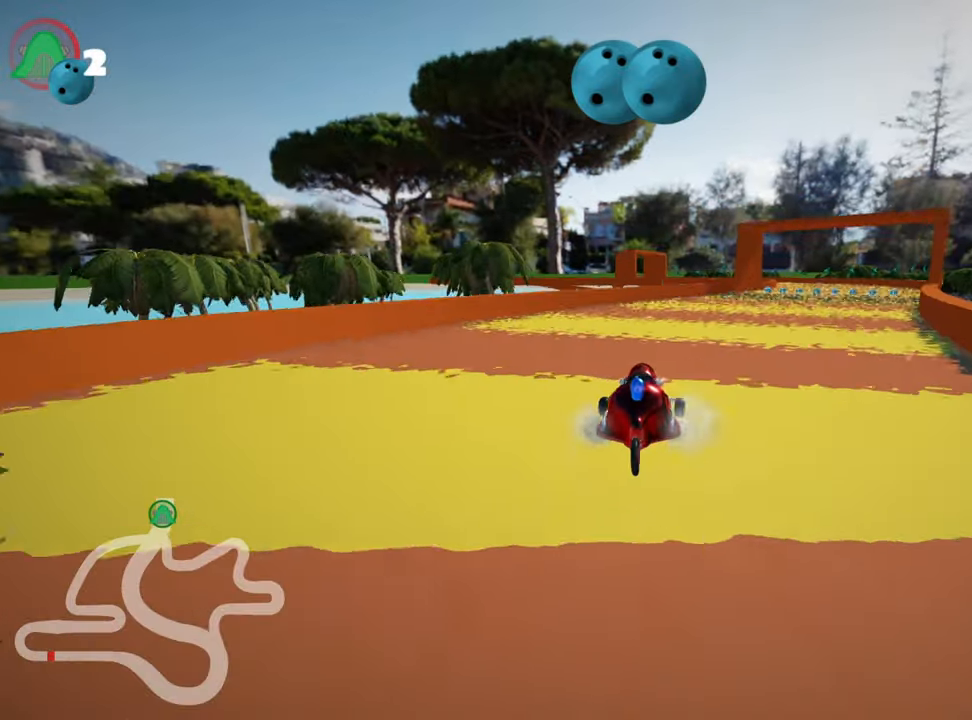
{"keys": ["left", "skid", "up"], "events": [[183, "left", "down"], [183, "right", "up"], [250, "nitro", "down"], [350, "nitro", "up"]]}
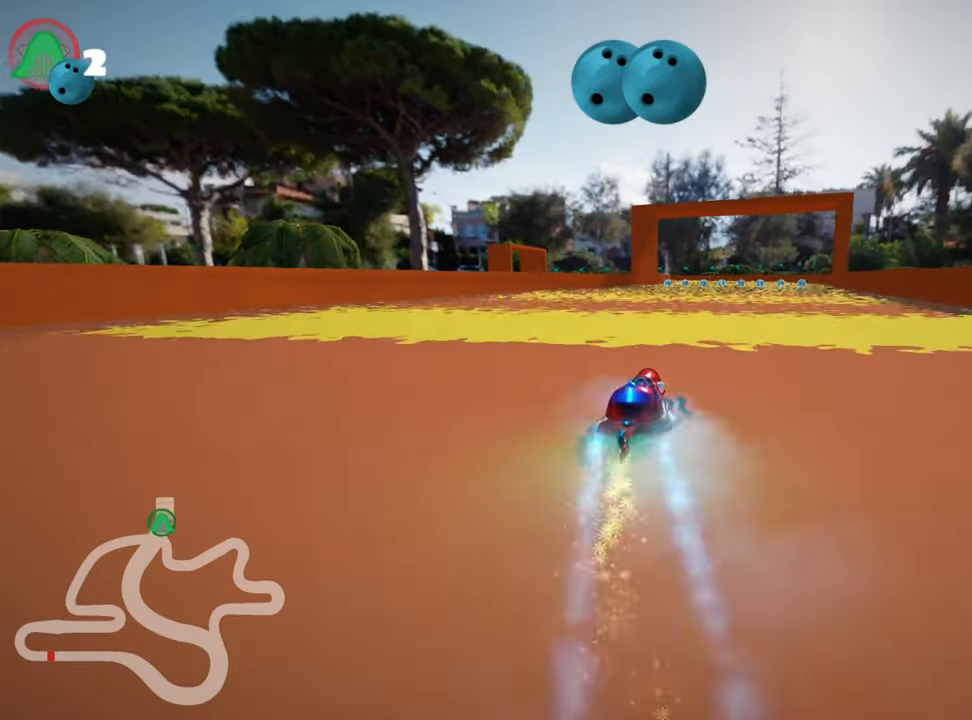
{"keys": ["left", "skid", "up"], "events": []}
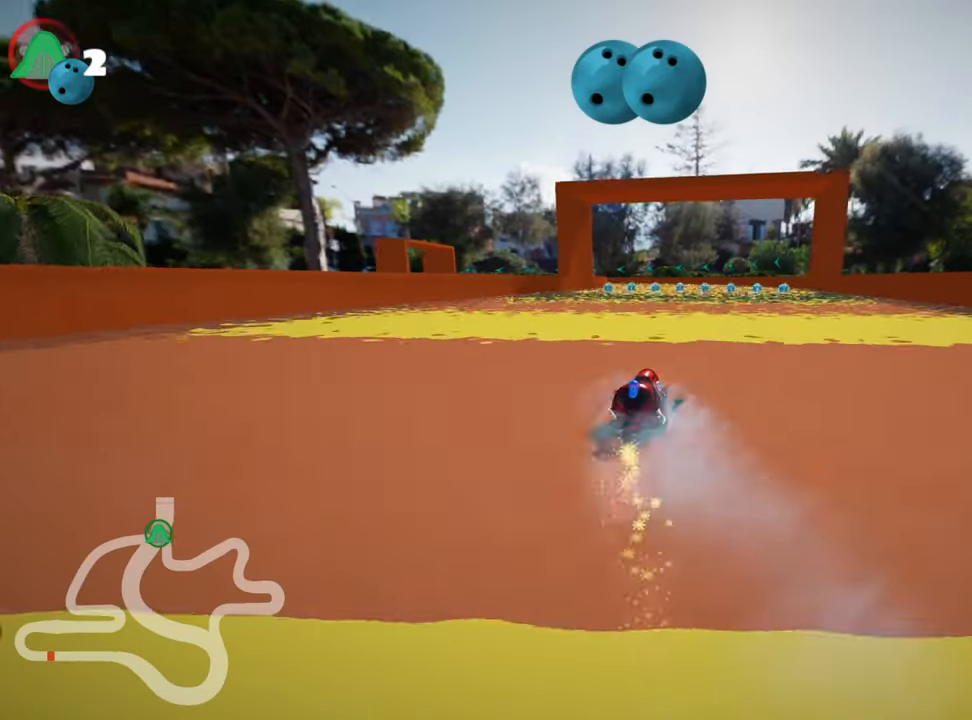
{"keys": ["up"], "events": [[233, "skid", "up"], [400, "left", "up"]]}
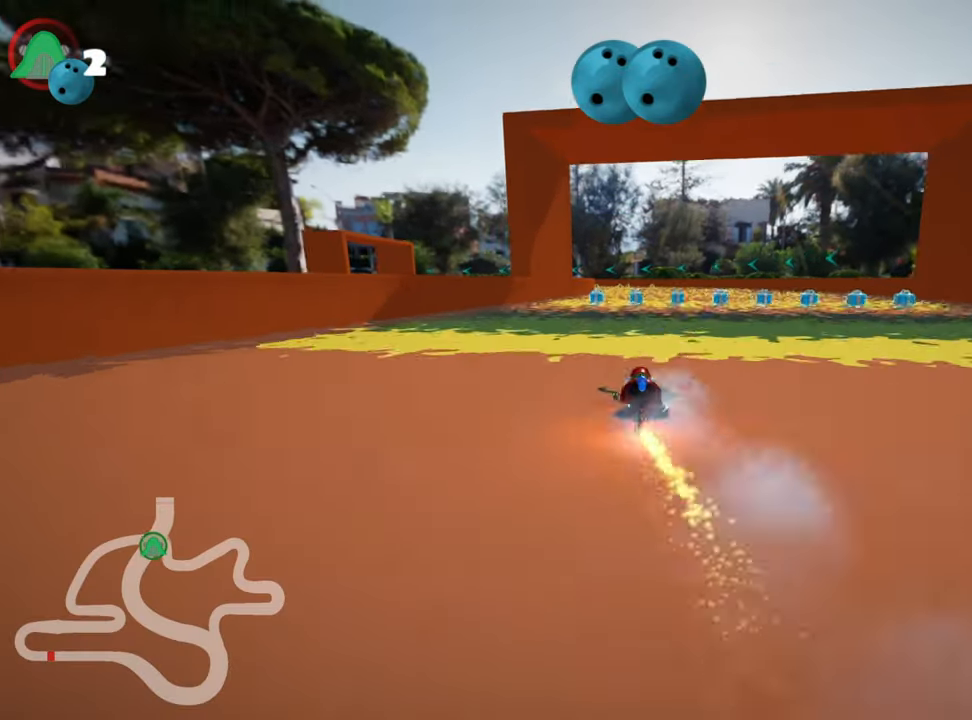
{"keys": ["up"], "events": [[317, "right", "down"], [500, "right", "up"]]}
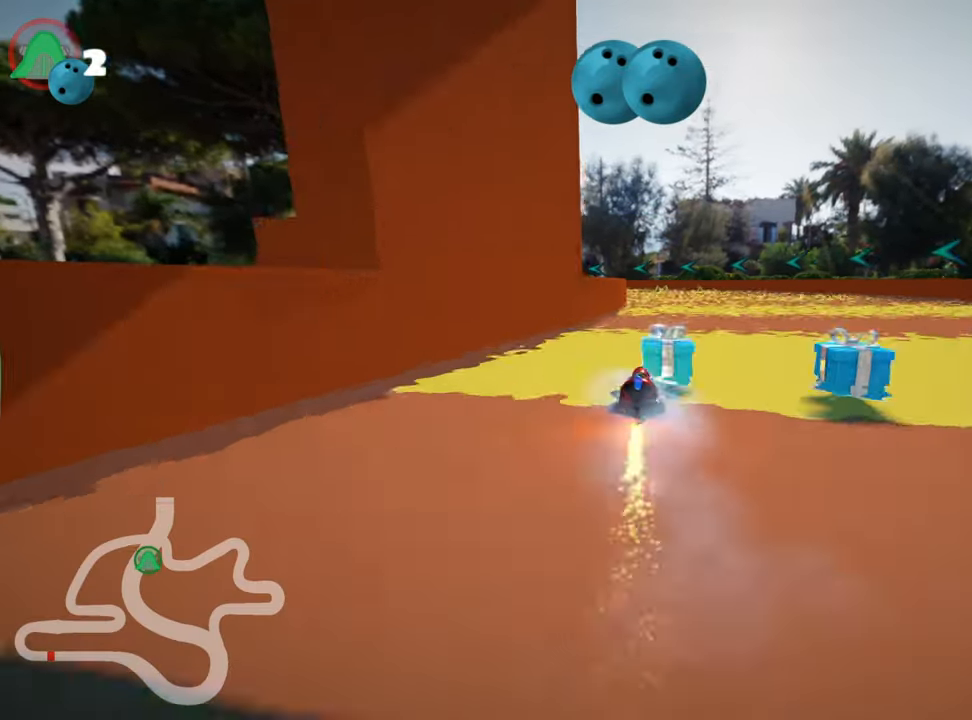
{"keys": ["left", "skid", "up"], "events": [[50, "skid", "down"], [117, "left", "down"], [283, "left", "up"], [500, "left", "down"]]}
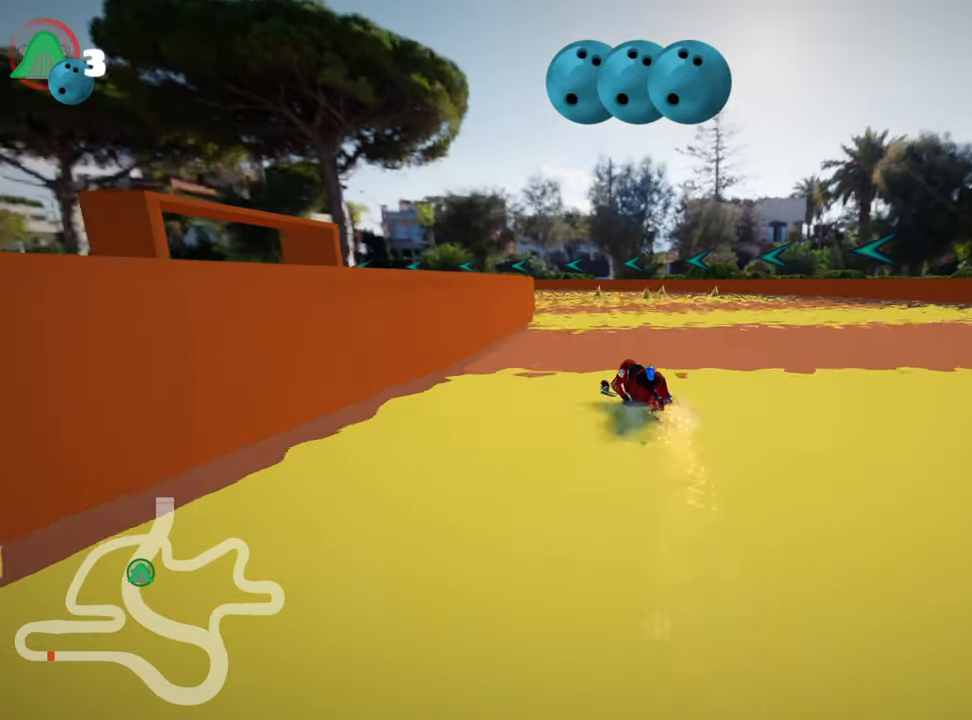
{"keys": ["skid", "up"], "events": [[467, "left", "up"]]}
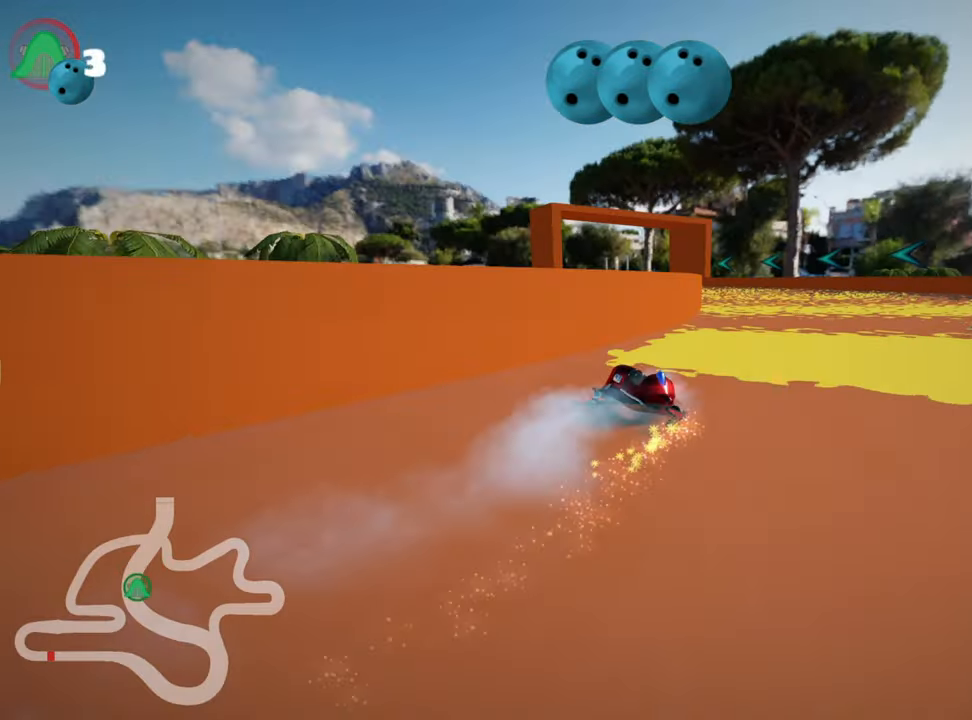
{"keys": ["skid", "up"], "events": []}
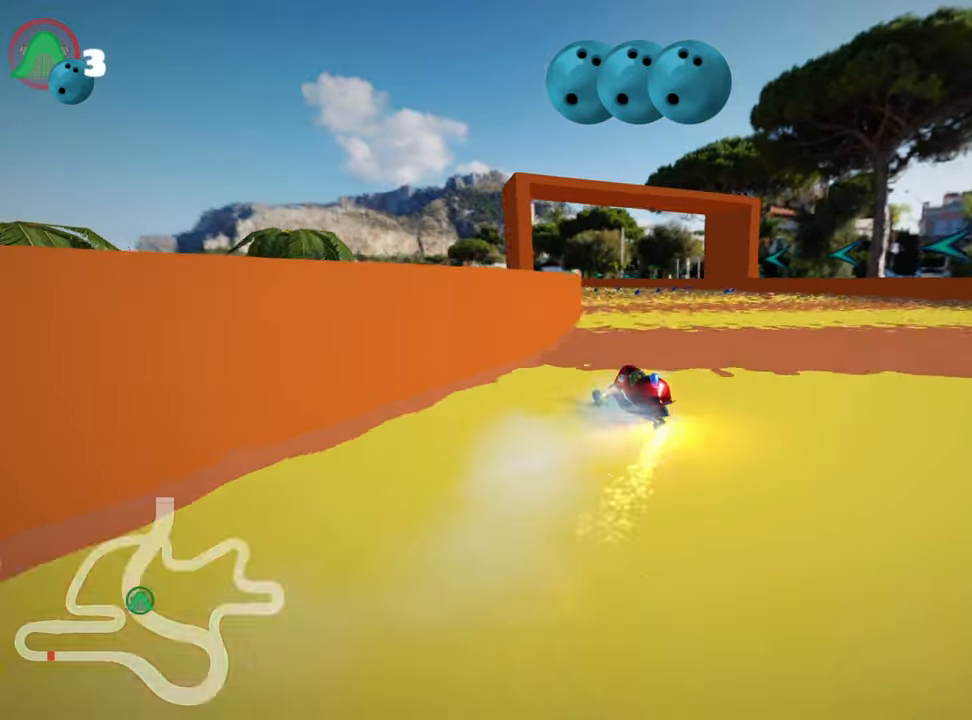
{"keys": ["left", "skid", "up"], "events": [[133, "right", "down"], [333, "right", "up"], [350, "left", "down"]]}
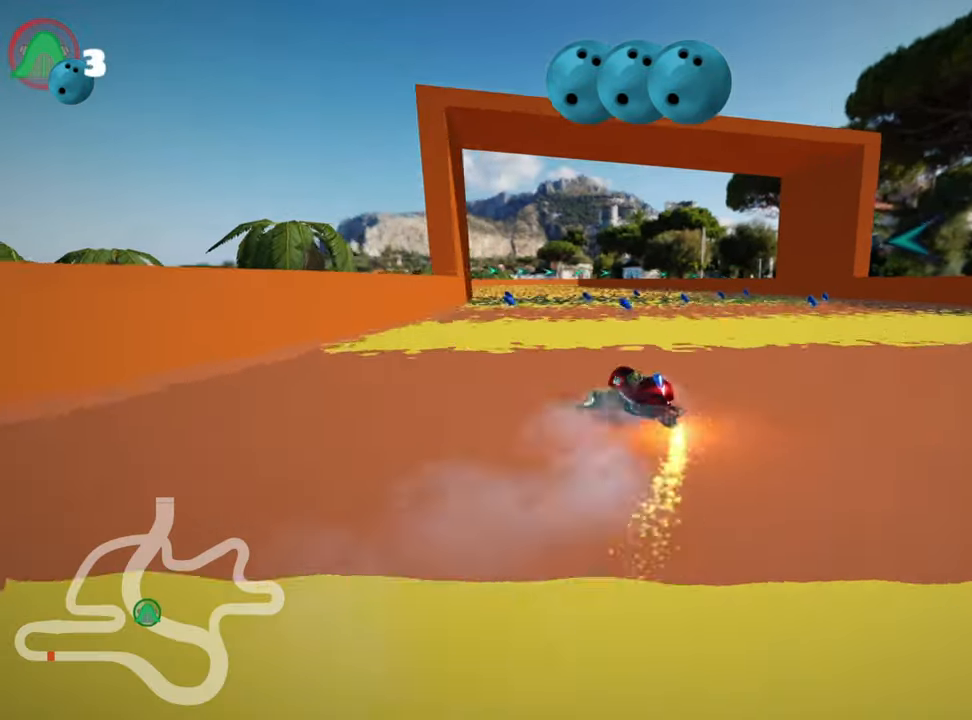
{"keys": ["right", "up"], "events": [[134, "skid", "up"], [234, "left", "up"], [284, "right", "down"]]}
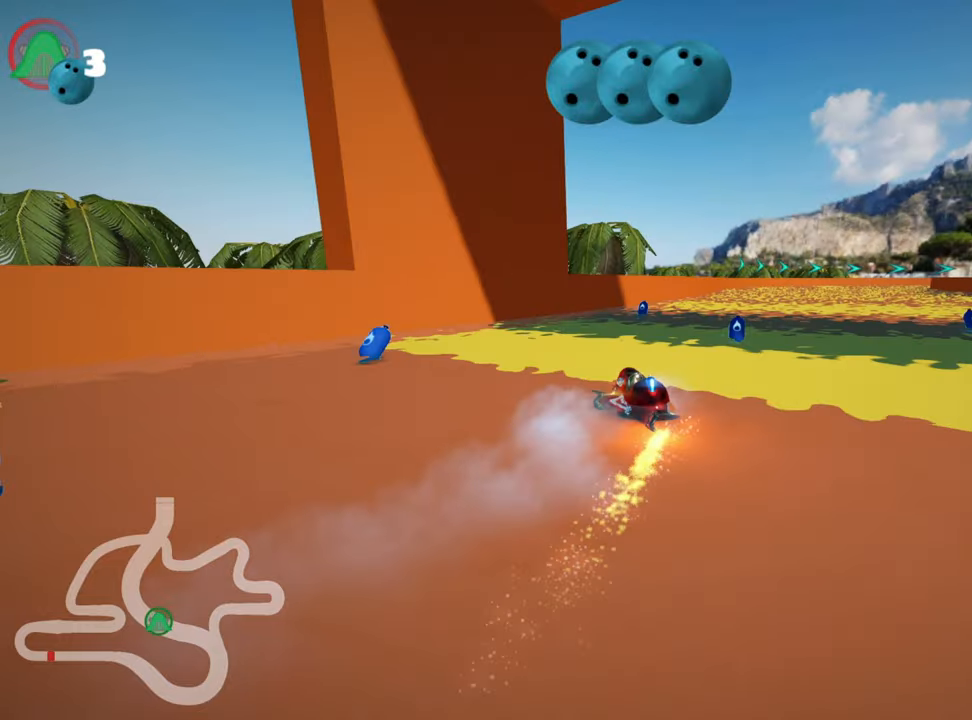
{"keys": ["right", "skid", "up"], "events": [[234, "skid", "down"]]}
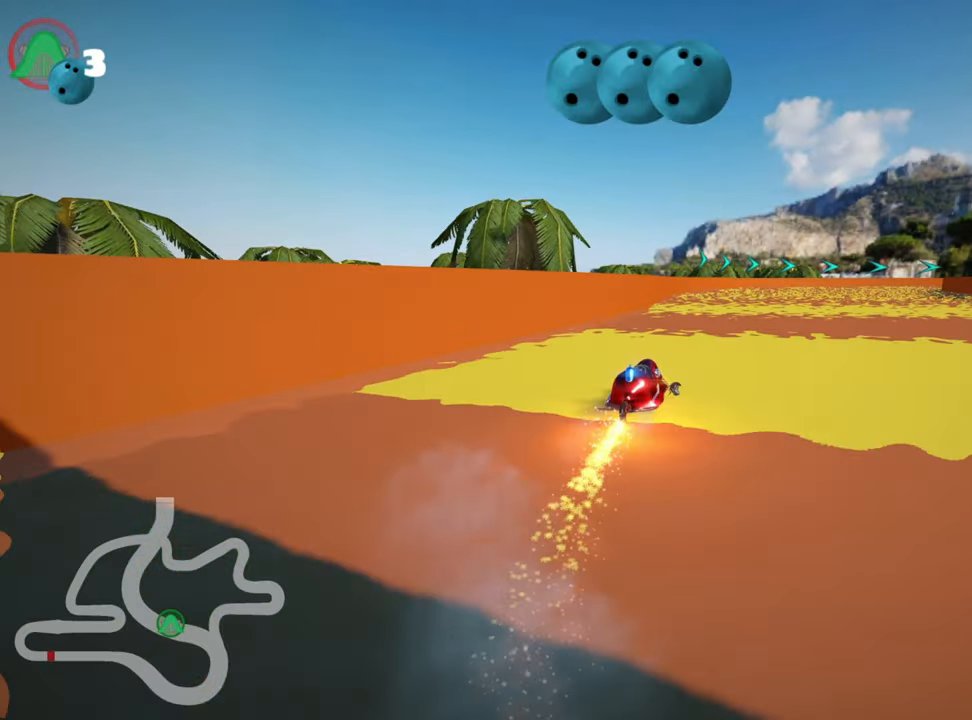
{"keys": ["skid", "up"], "events": [[17, "left", "down"], [50, "right", "up"], [417, "left", "up"]]}
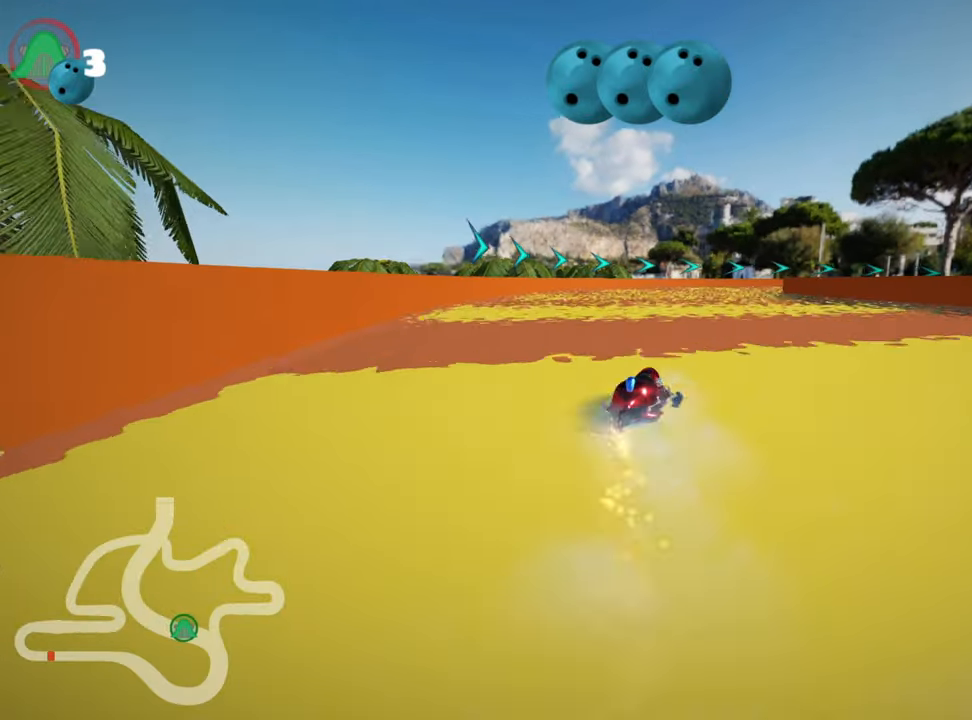
{"keys": ["skid", "up"], "events": [[67, "left", "down"], [400, "left", "up"]]}
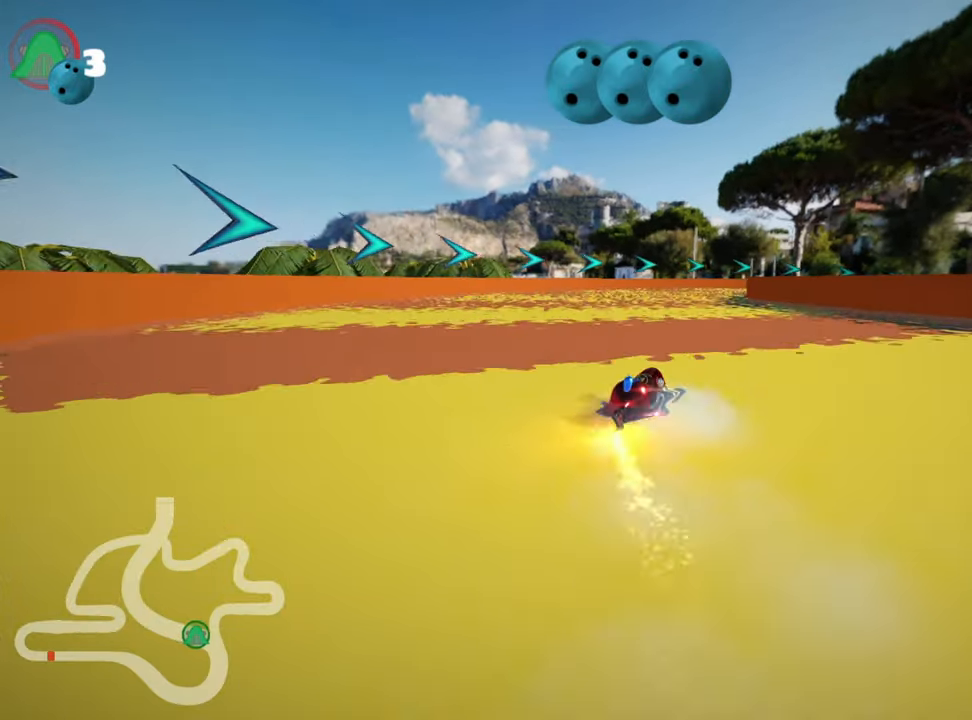
{"keys": ["skid", "up"], "events": [[284, "right", "down"], [434, "right", "up"]]}
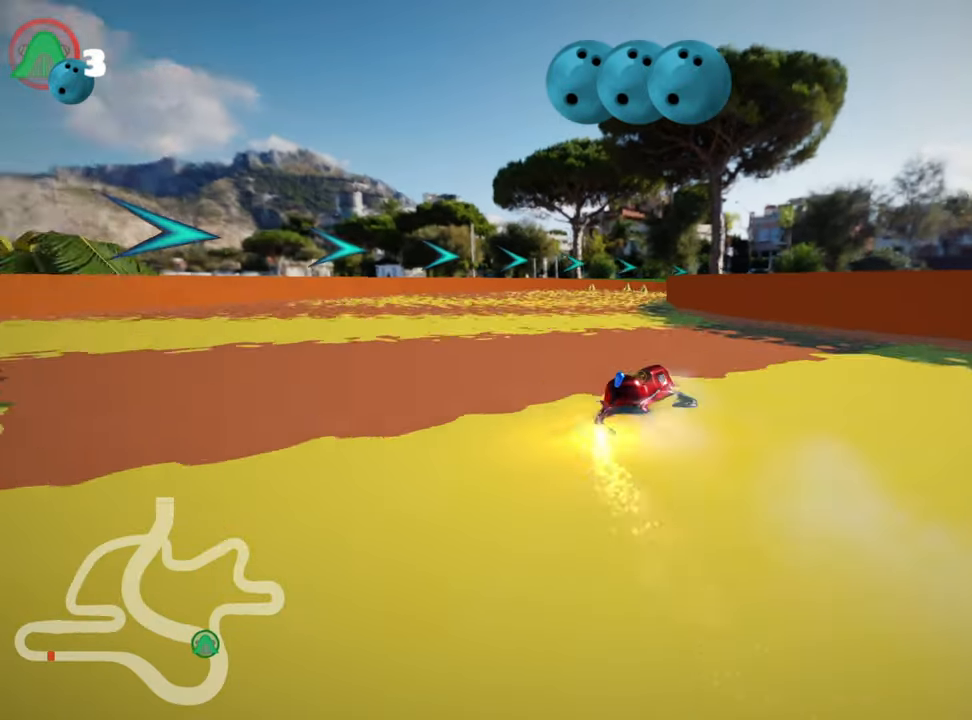
{"keys": ["right", "skid", "up"], "events": [[84, "right", "down"]]}
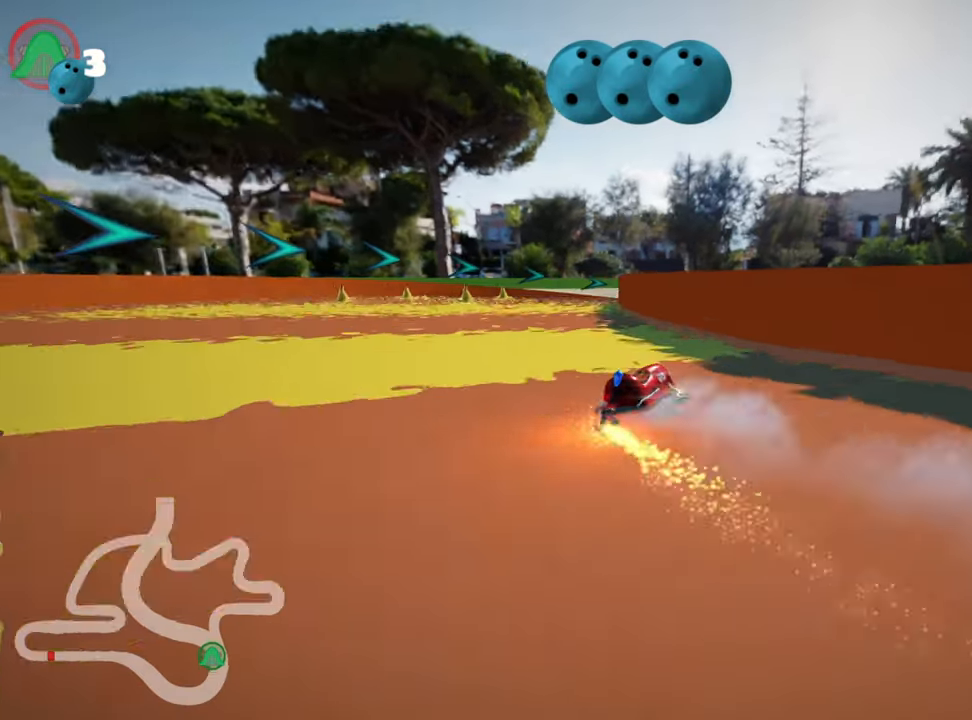
{"keys": ["right", "skid", "up"], "events": [[317, "nitro", "down"], [434, "nitro", "up"]]}
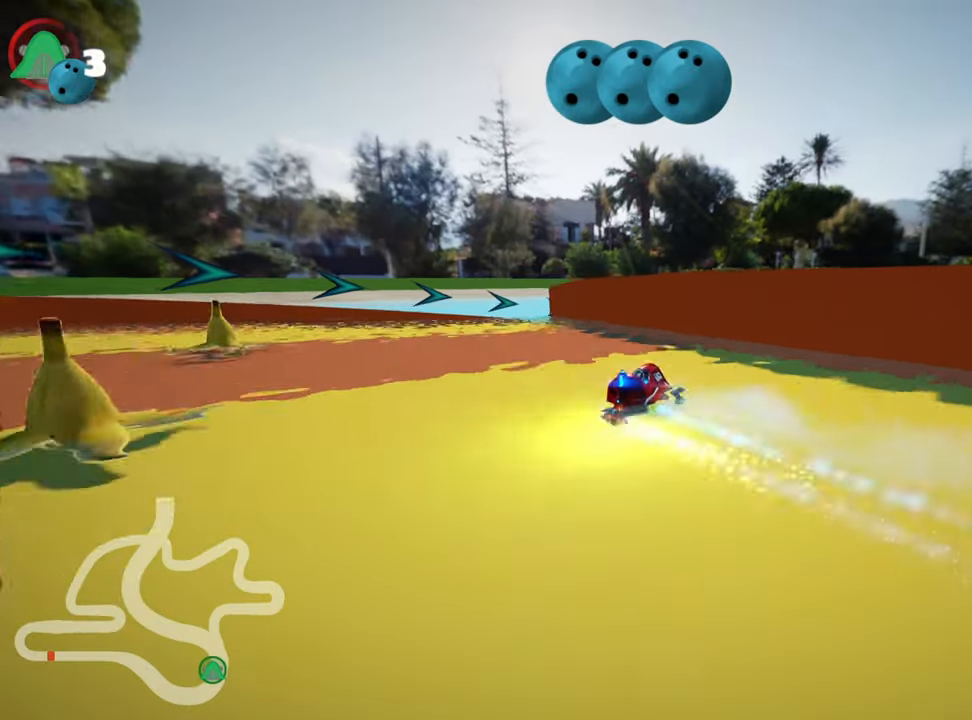
{"keys": ["right", "skid", "up"], "events": [[167, "right", "up"], [184, "left", "down"], [334, "left", "up"], [367, "right", "down"]]}
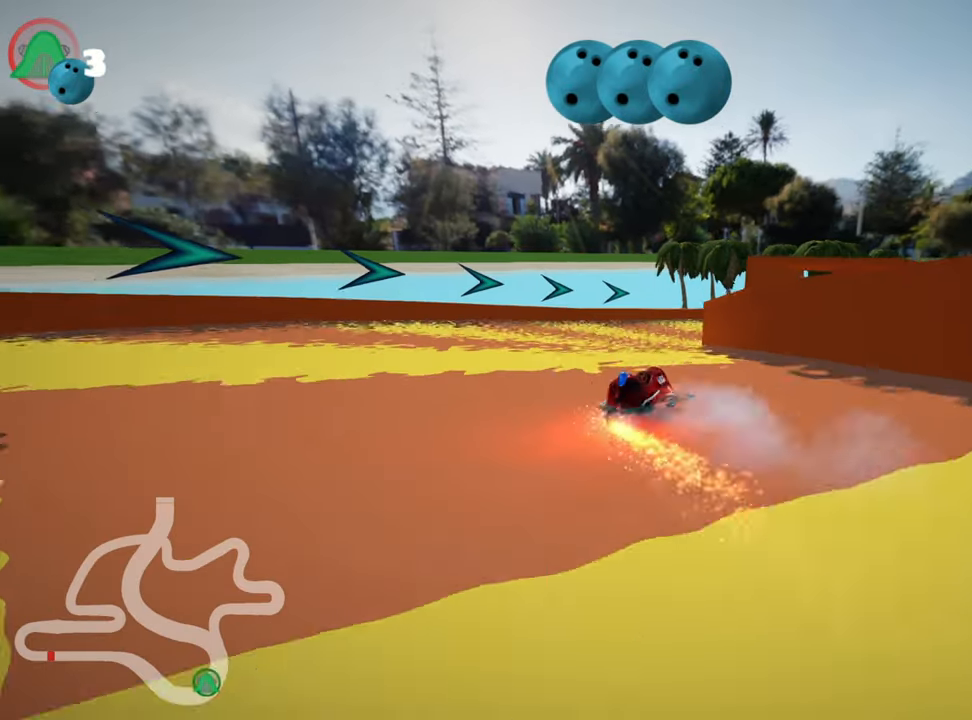
{"keys": ["right", "skid", "up"], "events": []}
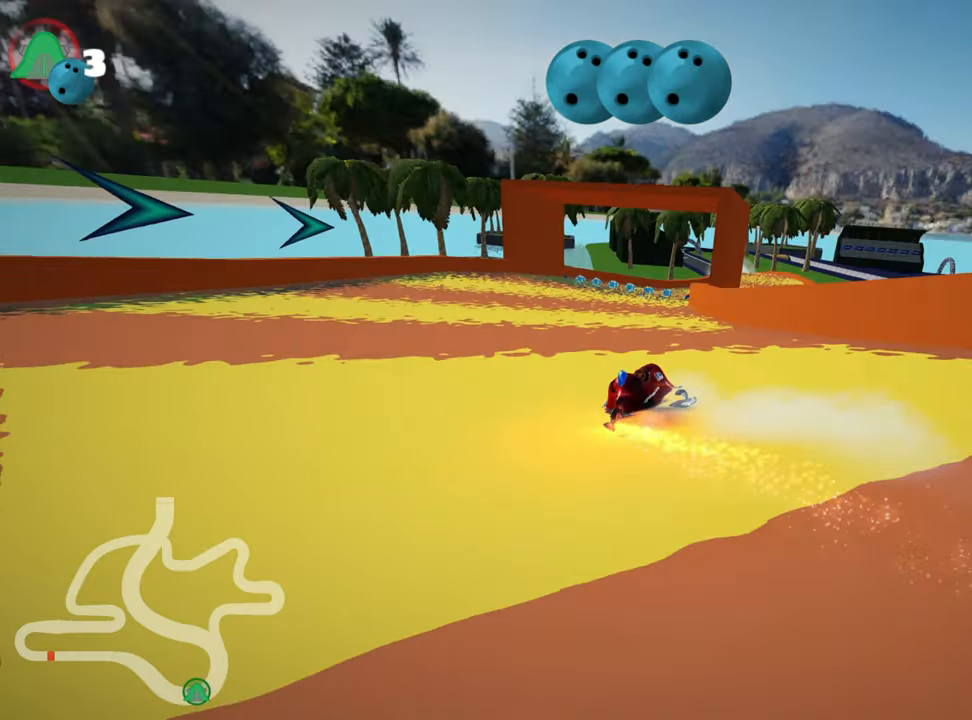
{"keys": ["right", "skid", "up"], "events": []}
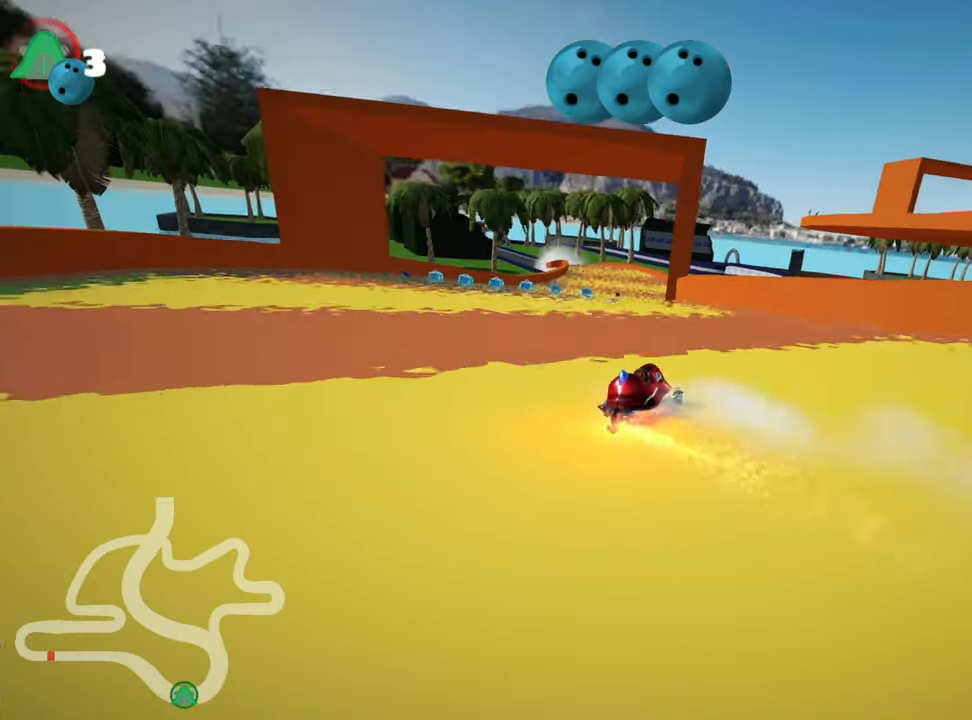
{"keys": ["up"], "events": [[183, "left", "down"], [233, "right", "up"], [300, "skid", "up"], [350, "left", "up"]]}
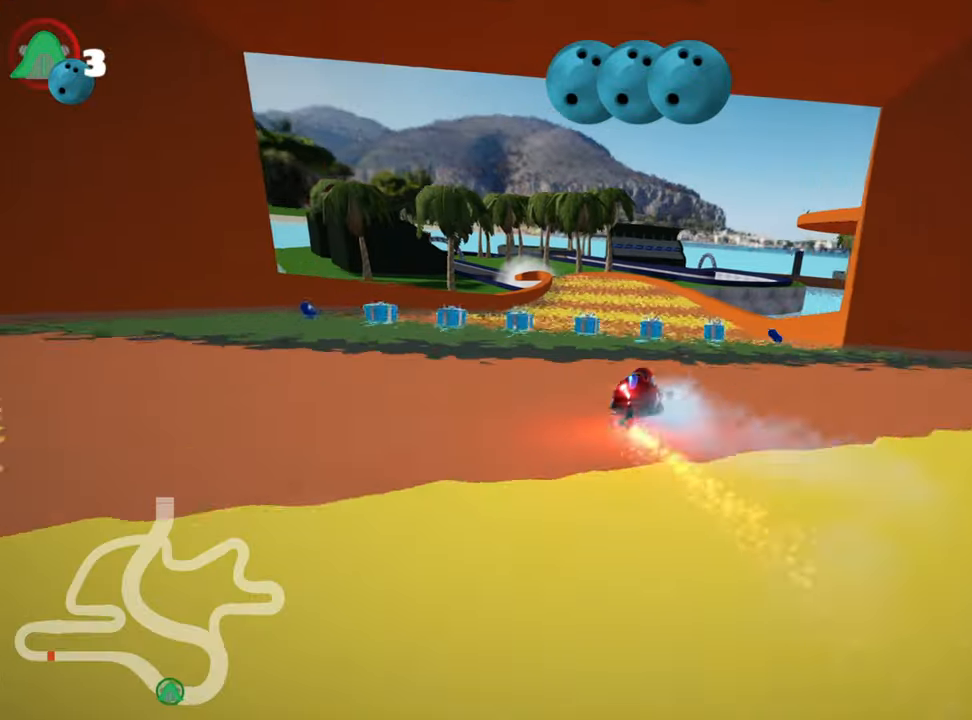
{"keys": ["left", "skid", "up"], "events": [[466, "left", "down"], [466, "skid", "down"]]}
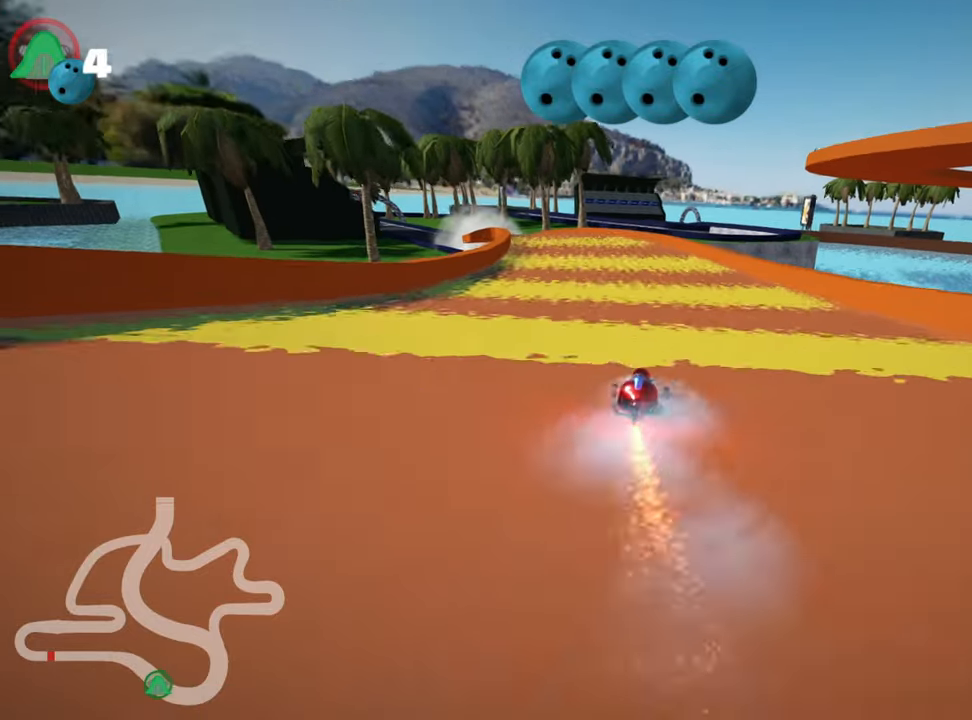
{"keys": ["right", "skid", "up"], "events": [[133, "left", "up"], [216, "right", "down"]]}
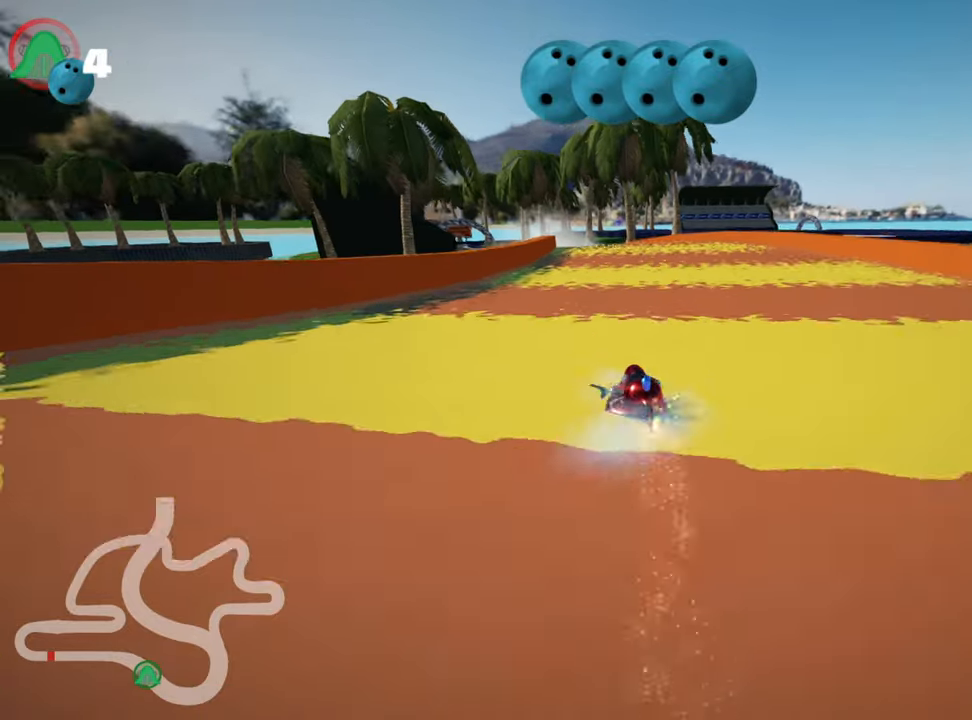
{"keys": ["right", "skid", "up"], "events": []}
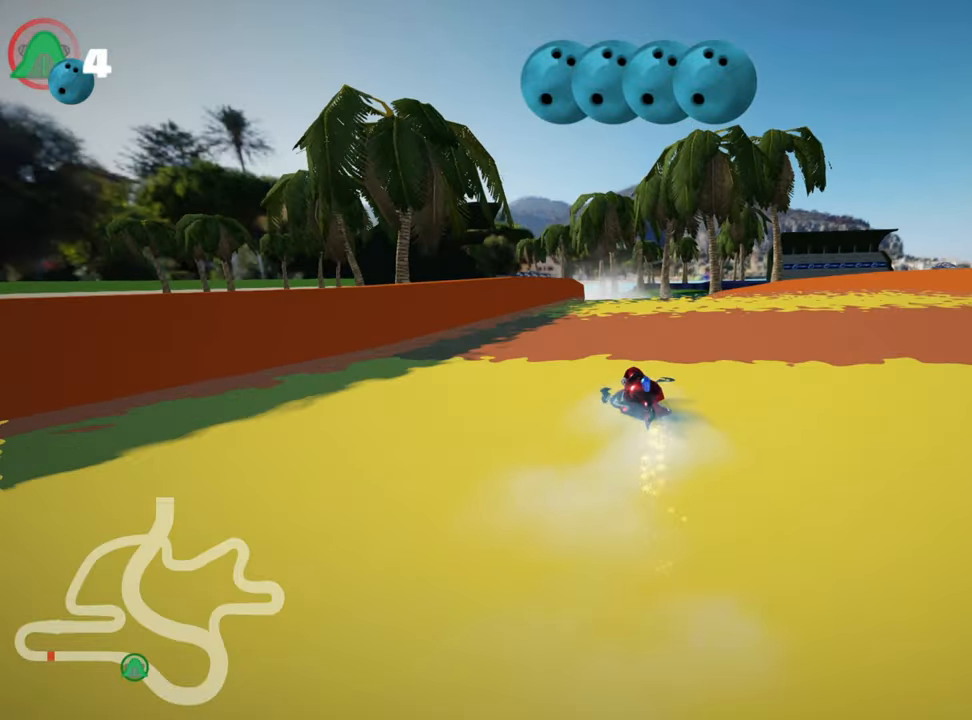
{"keys": ["right", "skid", "up"], "events": [[16, "left", "down"], [150, "left", "up"]]}
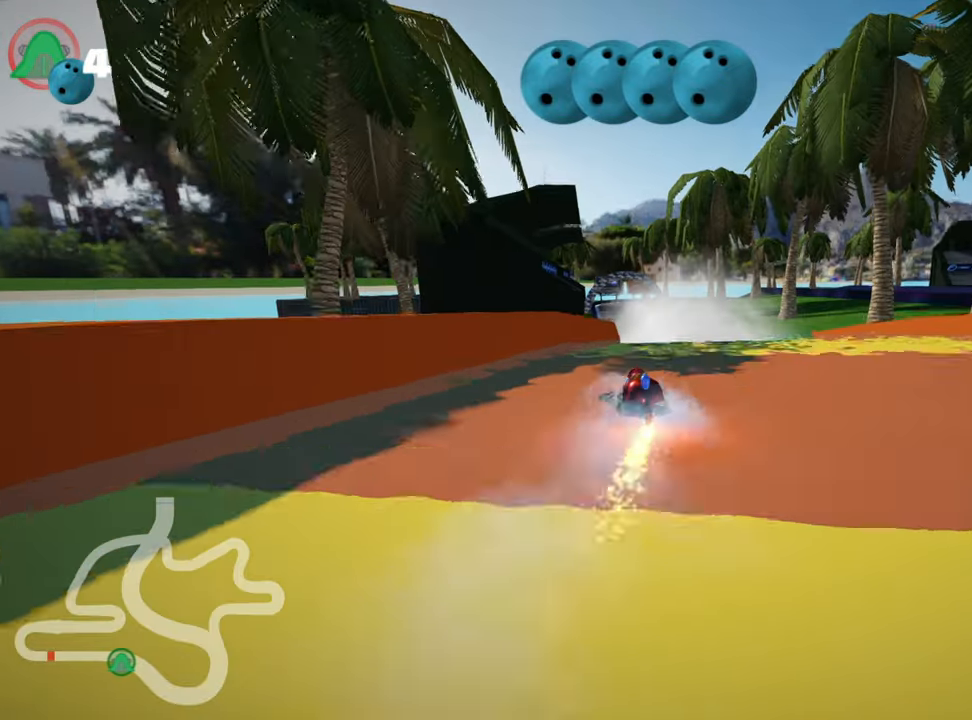
{"keys": ["up"], "events": [[266, "skid", "up"], [316, "right", "up"]]}
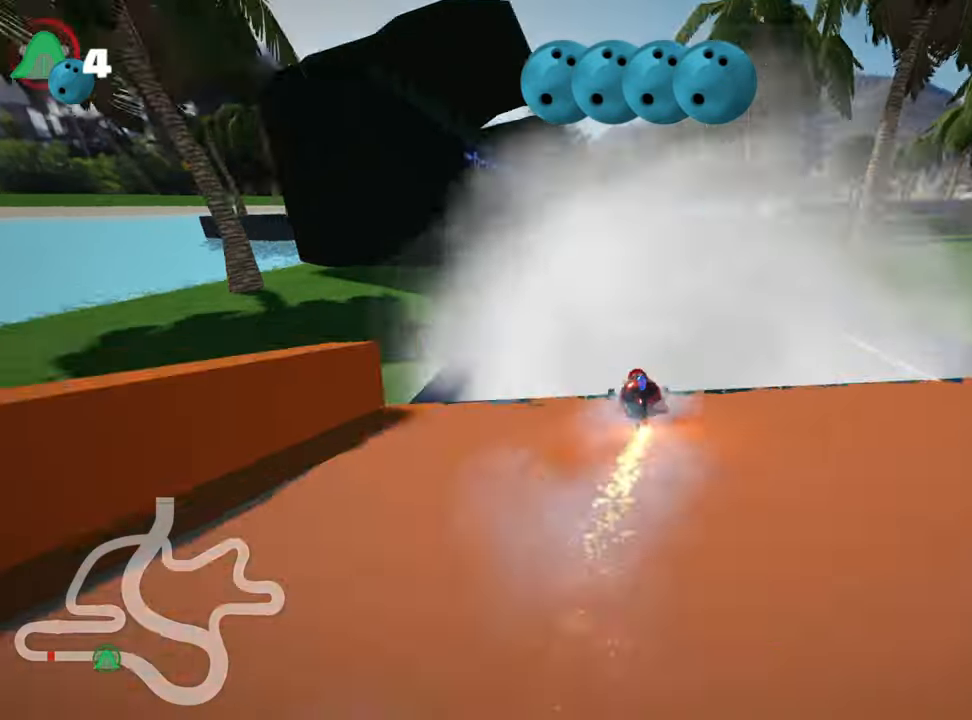
{"keys": ["up"], "events": [[366, "right", "down"], [500, "right", "up"]]}
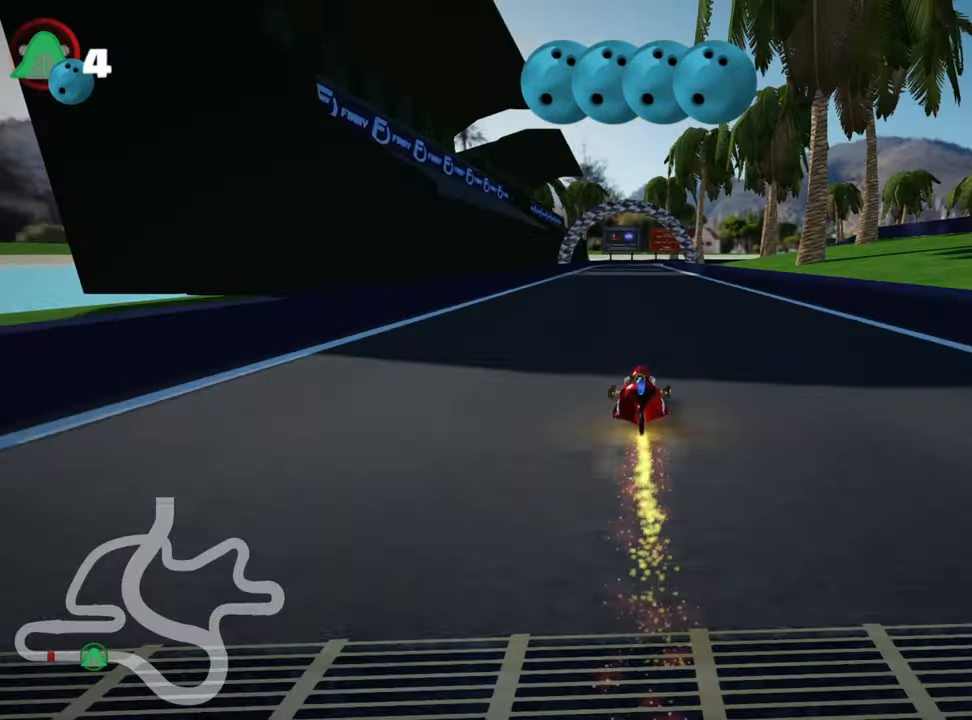
{"keys": ["left", "up"], "events": [[383, "left", "down"]]}
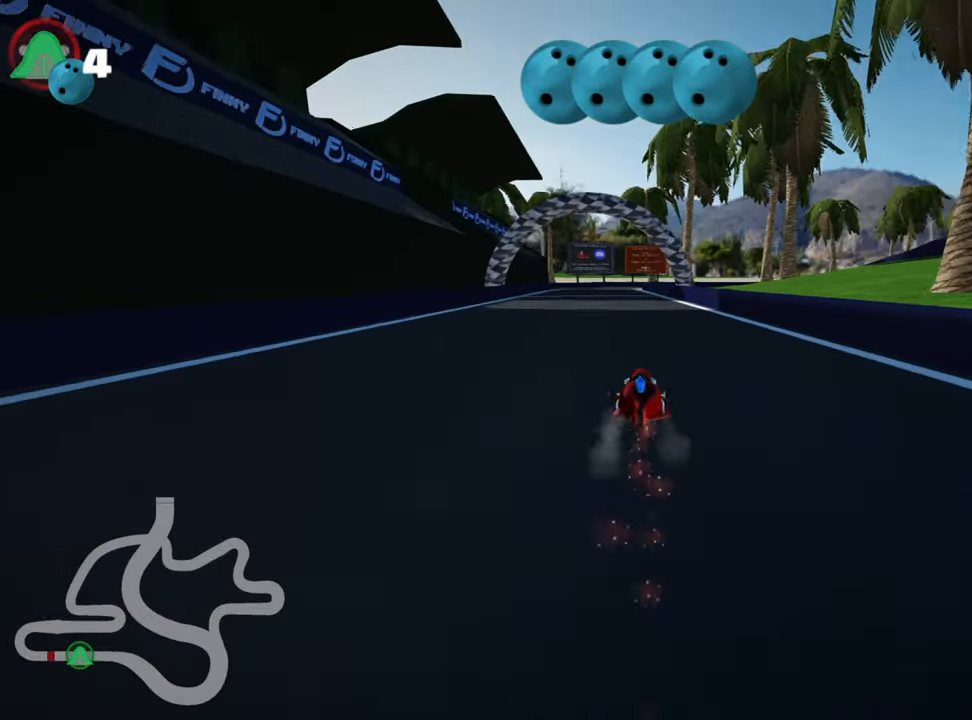
{"keys": ["skid", "up"], "events": [[283, "left", "up"], [316, "skid", "down"], [333, "right", "down"], [500, "right", "up"]]}
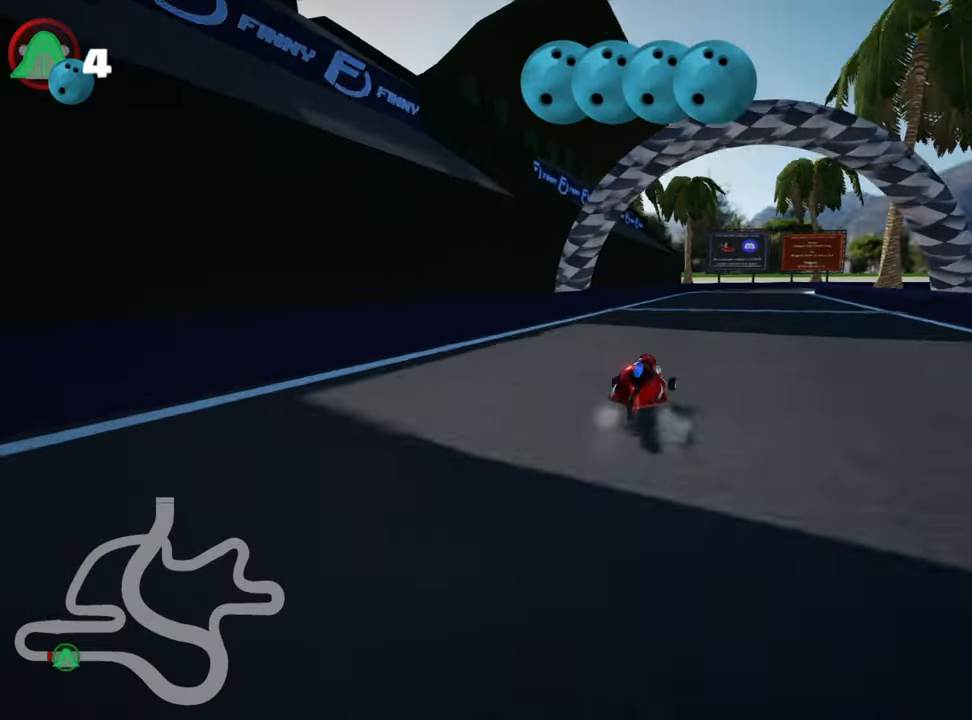
{"keys": ["left", "skid", "up"], "events": [[50, "left", "down"]]}
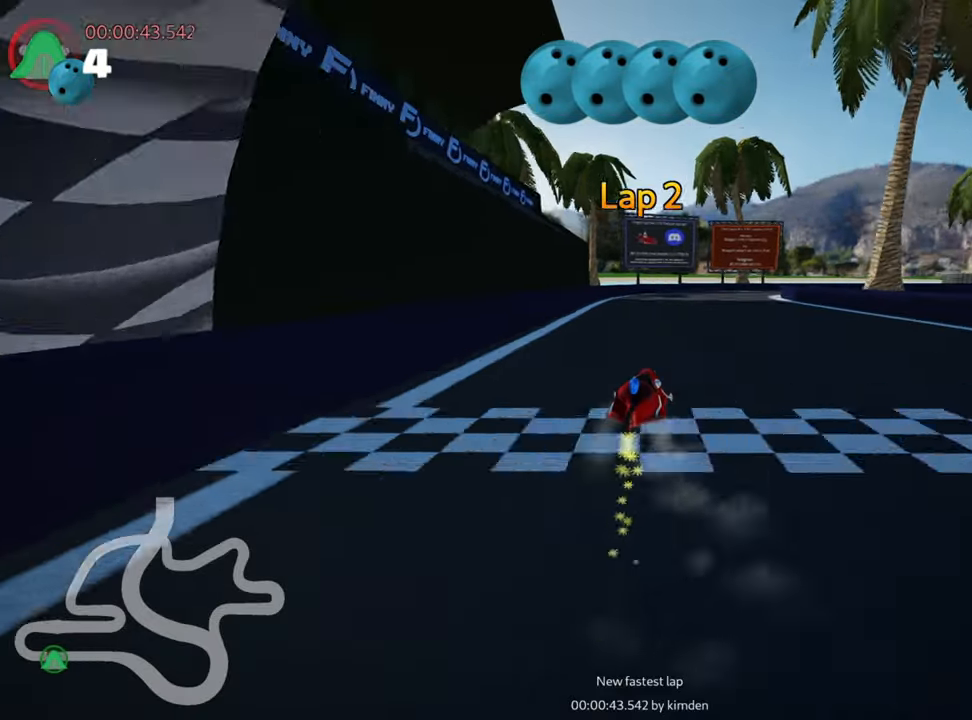
{"keys": ["skid", "up"], "events": [[283, "left", "up"]]}